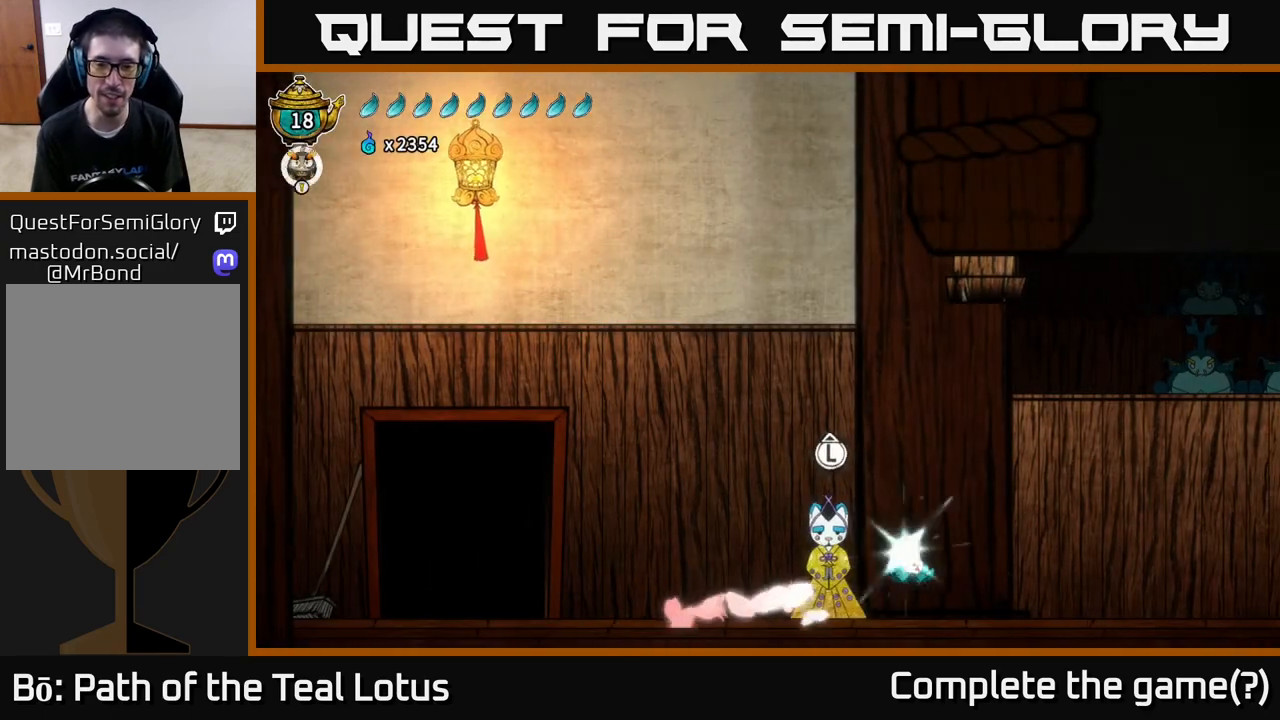
Gameplay with a controller (Xbox layout); each line is a JSON object with the inputs held at the frame after it. "events" lists button and stick changes between this image and that frame as [ms after this image, input, new state], when the widget could be followed in between.
{"buttons": [], "left_stick": "right", "right_stick": "center", "events": [[167, "A", "up"], [183, "R2", "up"]]}
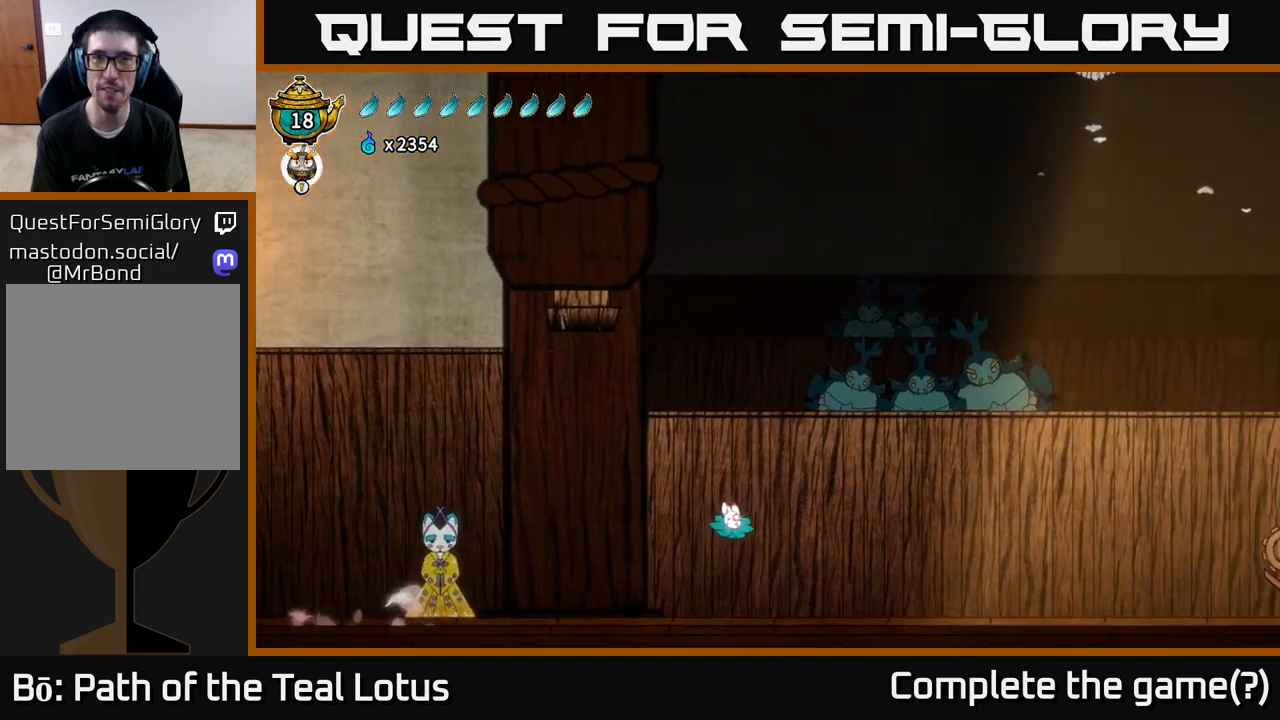
{"buttons": ["A", "R2"], "left_stick": "right", "right_stick": "center", "events": [[317, "R2", "down"], [417, "A", "down"]]}
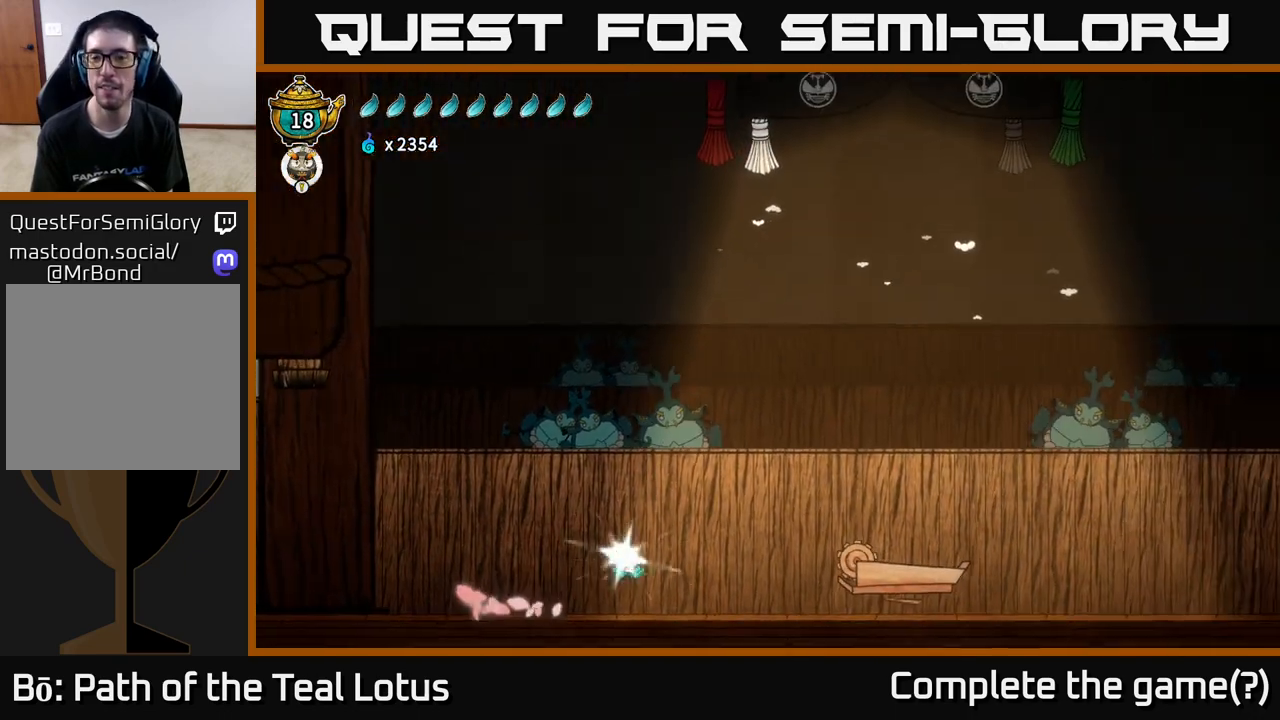
{"buttons": [], "left_stick": "right", "right_stick": "center", "events": [[233, "A", "up"], [250, "R2", "up"]]}
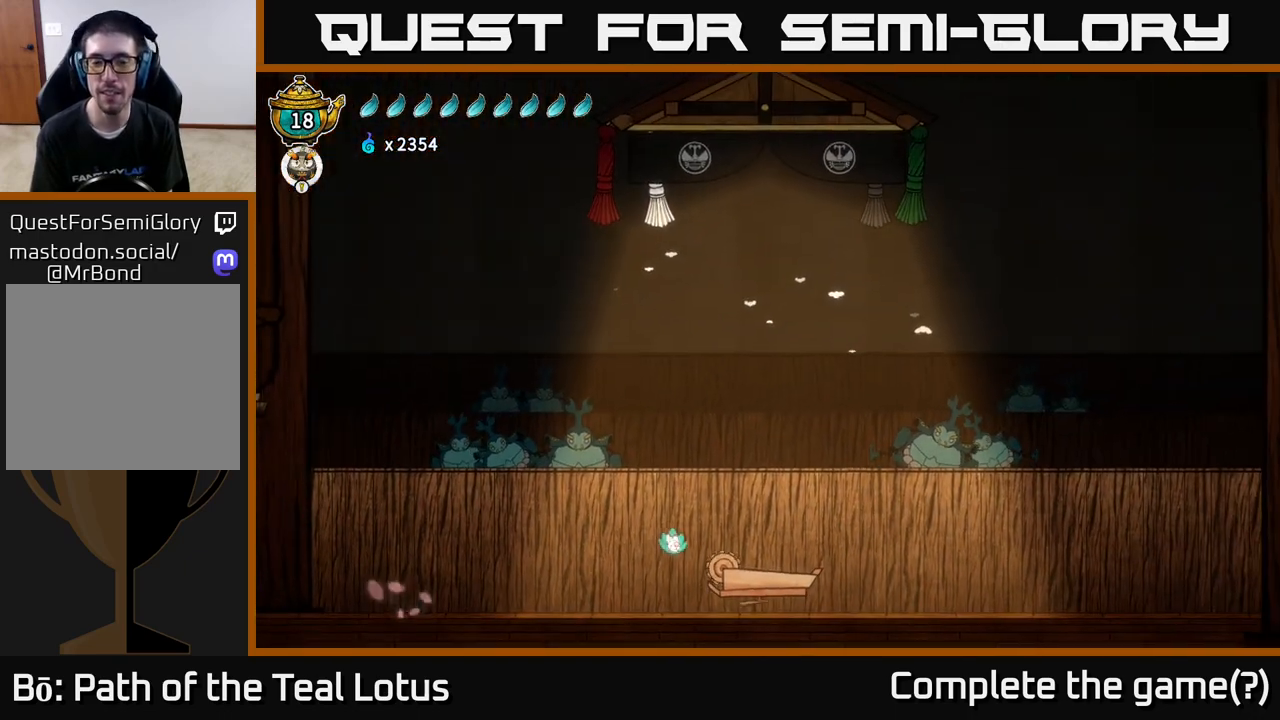
{"buttons": ["A"], "left_stick": "right", "right_stick": "center", "events": [[250, "left_stick", "left"], [300, "A", "down"], [467, "left_stick", "right"]]}
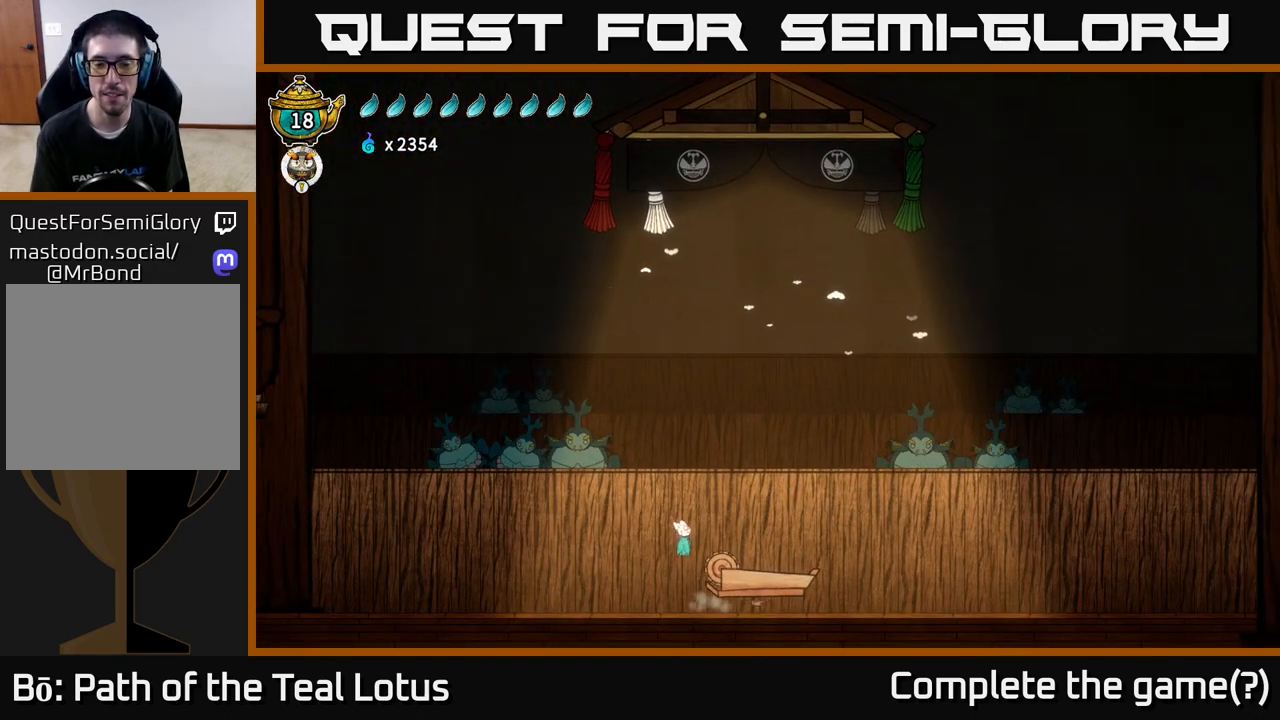
{"buttons": [], "left_stick": "right", "right_stick": "center", "events": [[200, "A", "up"]]}
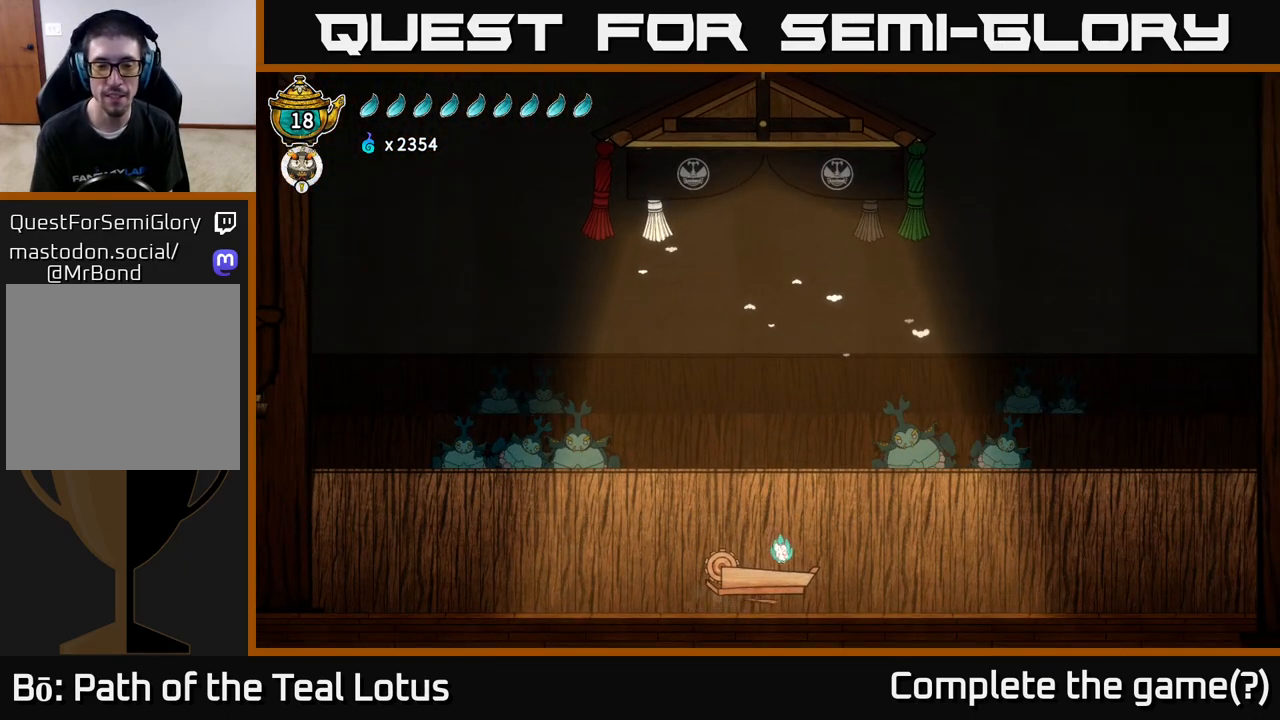
{"buttons": [], "left_stick": "center", "right_stick": "center", "events": [[33, "left_stick", "left"], [183, "left_stick", "center"]]}
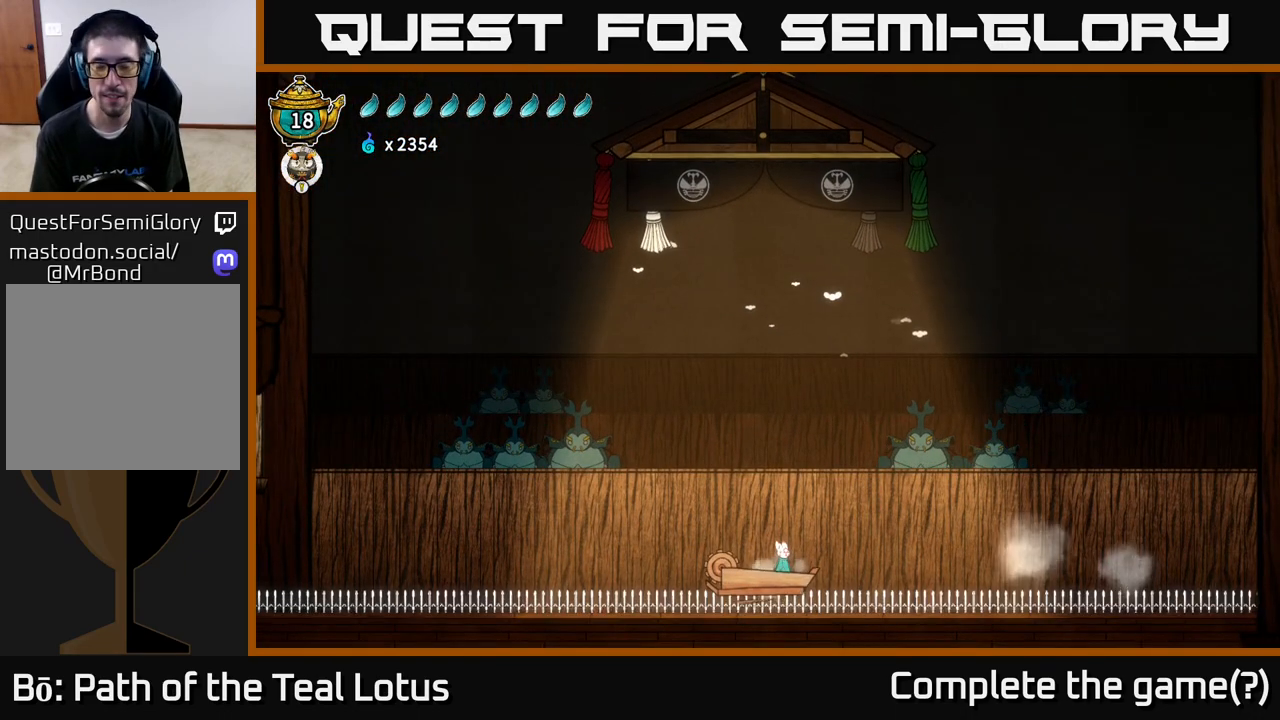
{"buttons": [], "left_stick": "center", "right_stick": "center", "events": []}
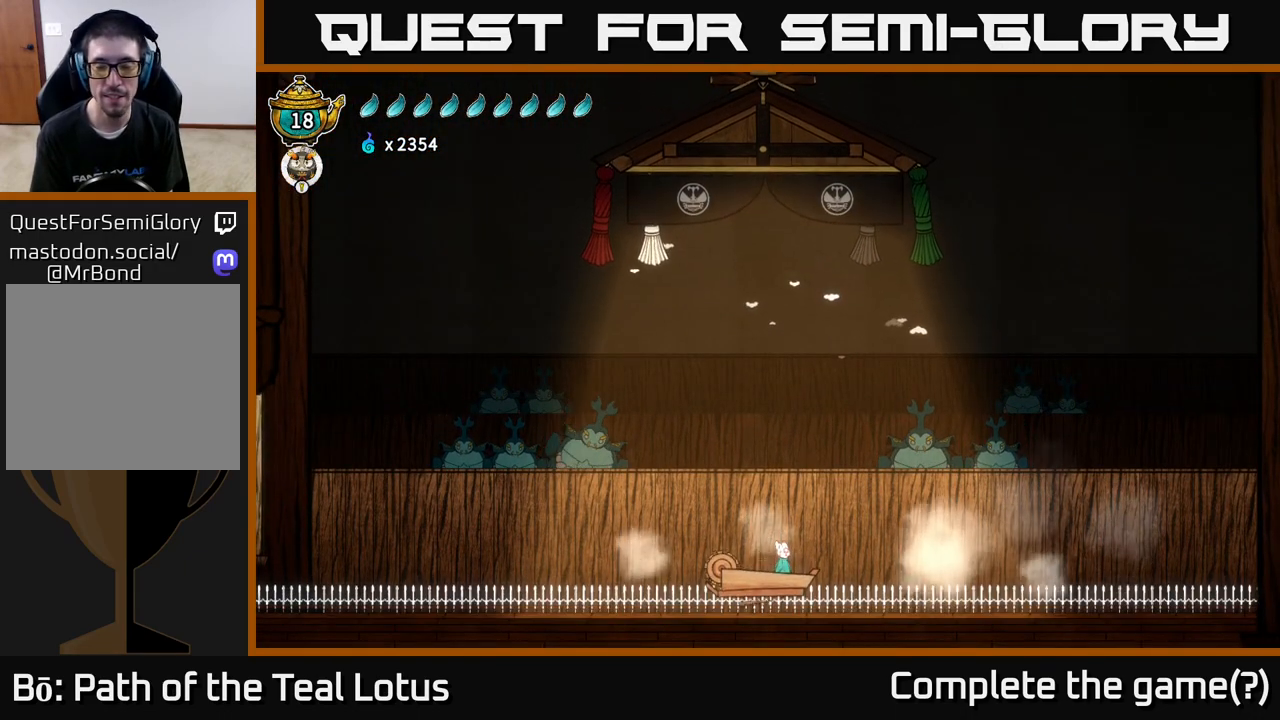
{"buttons": [], "left_stick": "center", "right_stick": "center", "events": []}
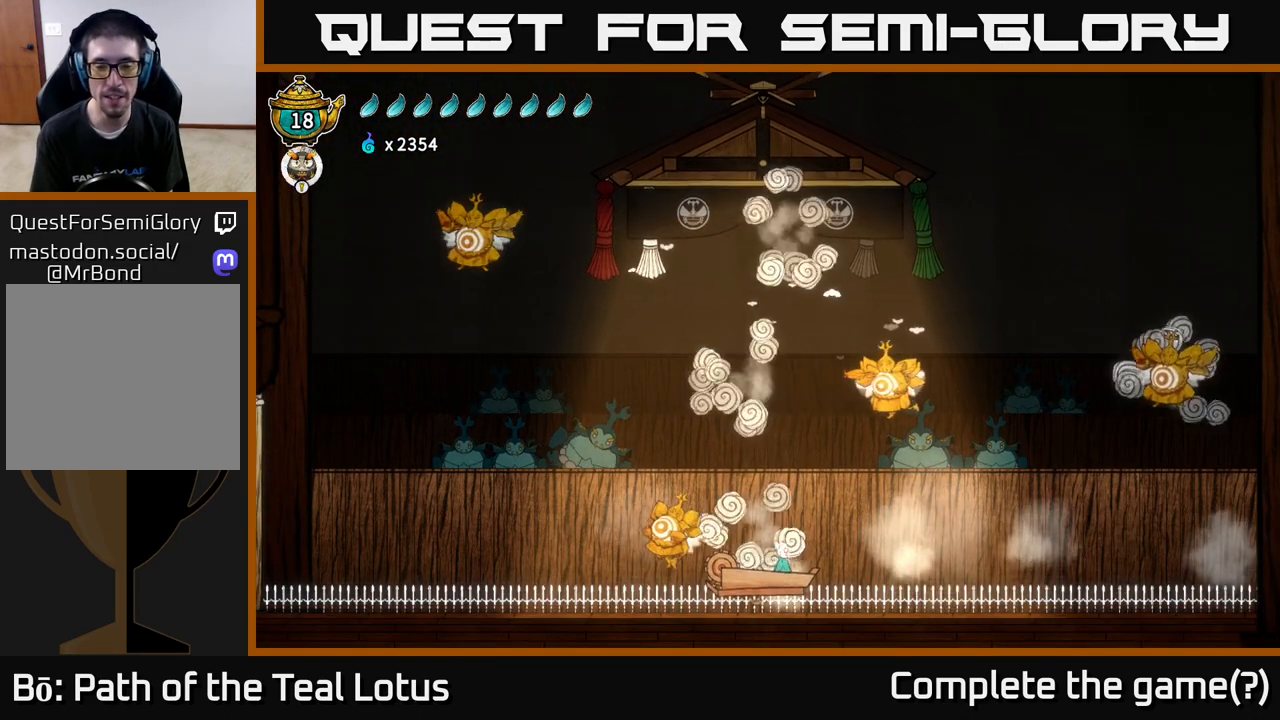
{"buttons": [], "left_stick": "center", "right_stick": "center", "events": []}
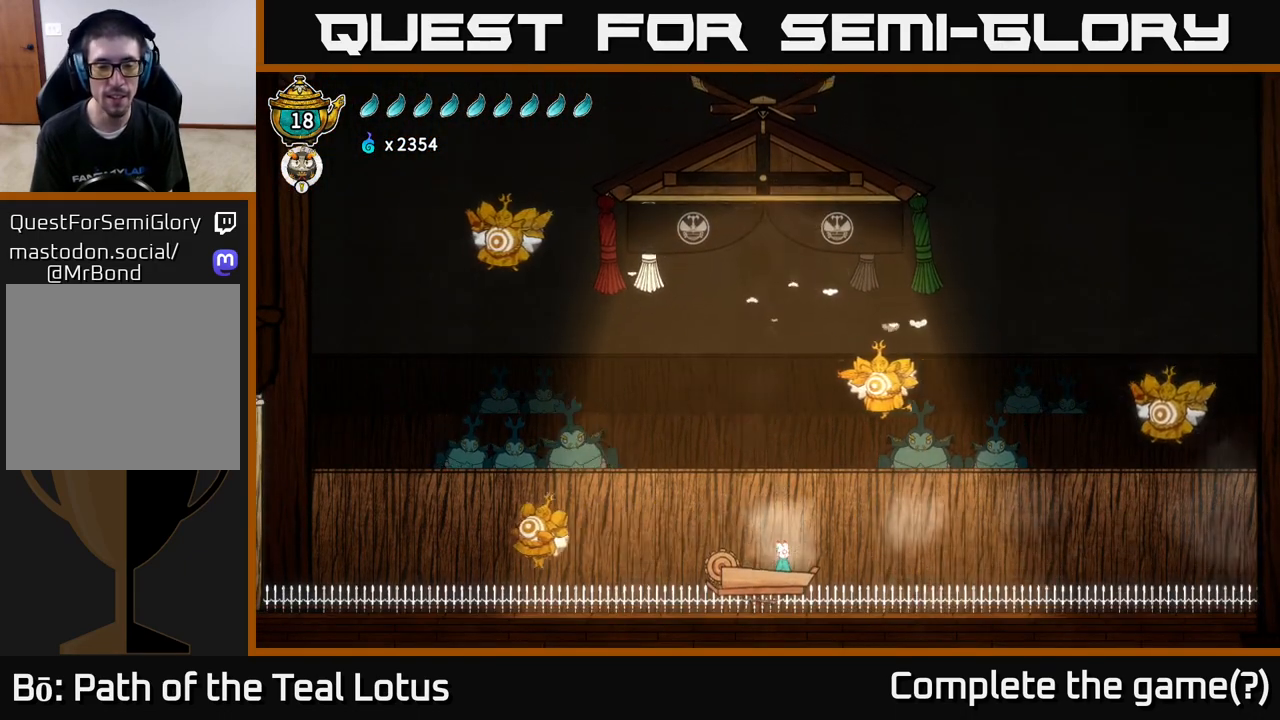
{"buttons": [], "left_stick": "center", "right_stick": "center", "events": [[100, "left_stick", "left"], [217, "left_stick", "center"]]}
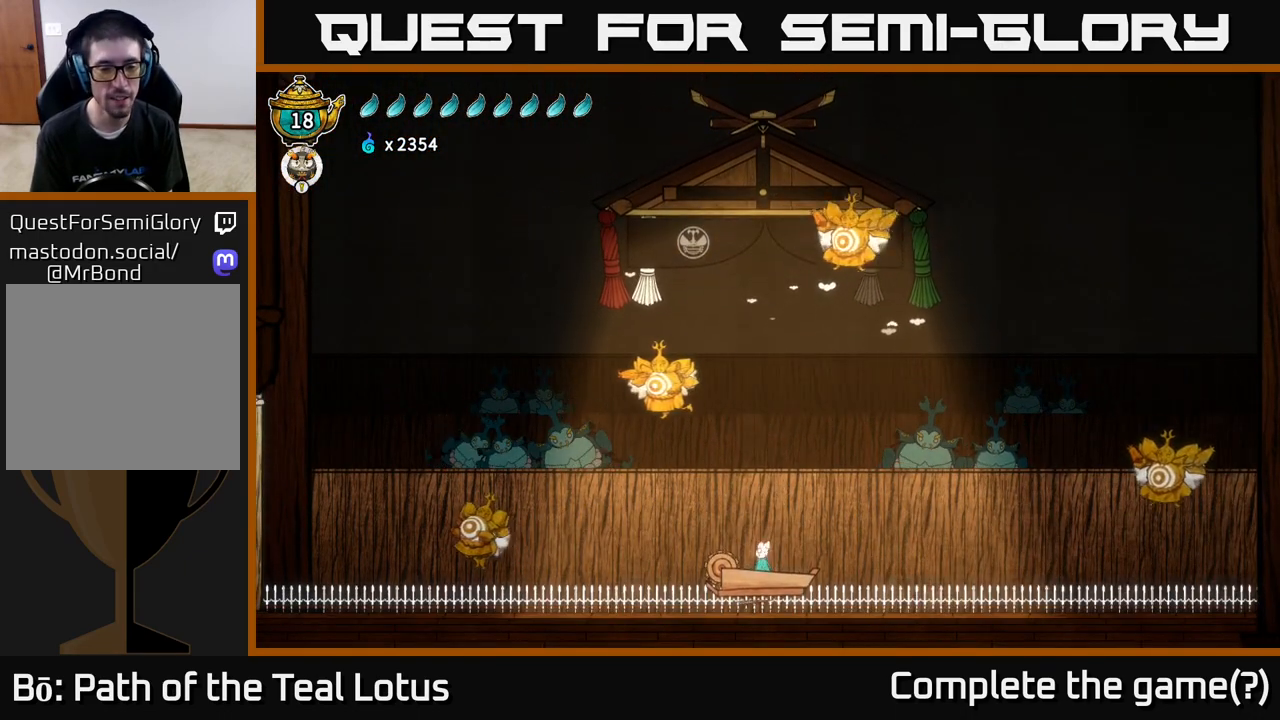
{"buttons": ["A"], "left_stick": "left", "right_stick": "center", "events": [[350, "left_stick", "left"], [367, "A", "down"]]}
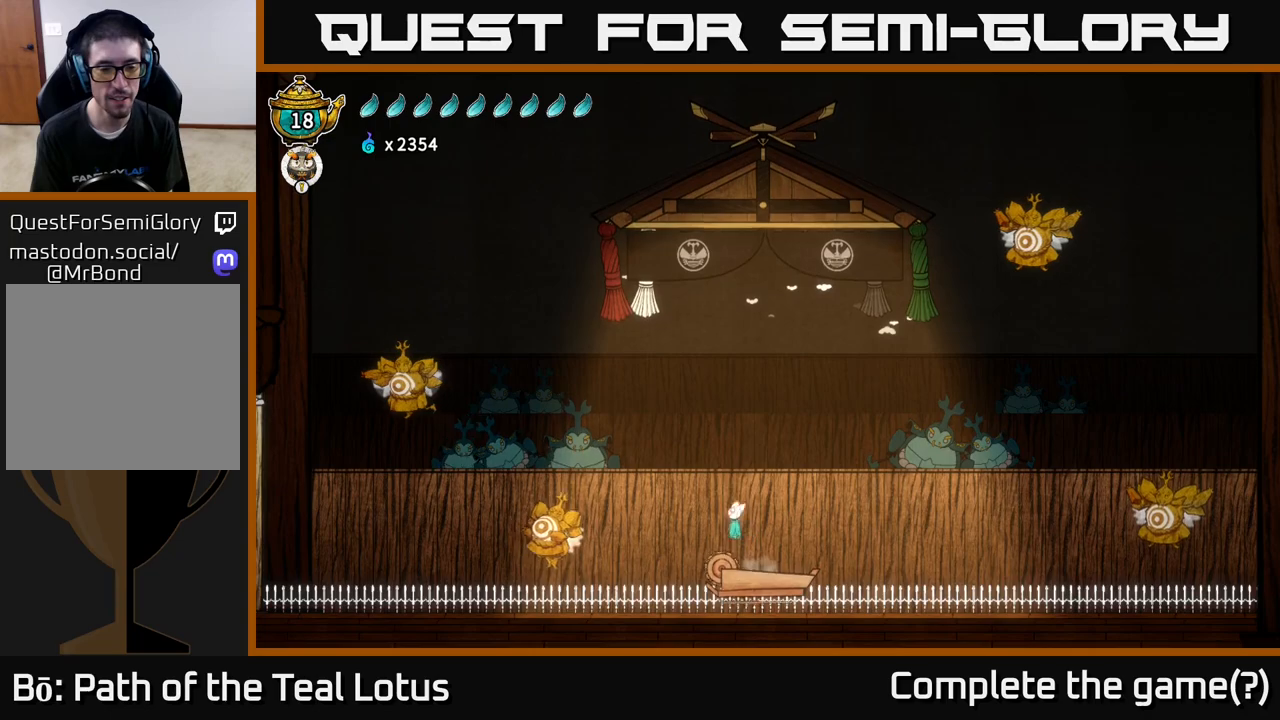
{"buttons": [], "left_stick": "down-right", "right_stick": "center", "events": [[250, "A", "up"], [283, "X", "down"], [283, "left_stick", "down"], [433, "left_stick", "down-right"], [483, "X", "up"]]}
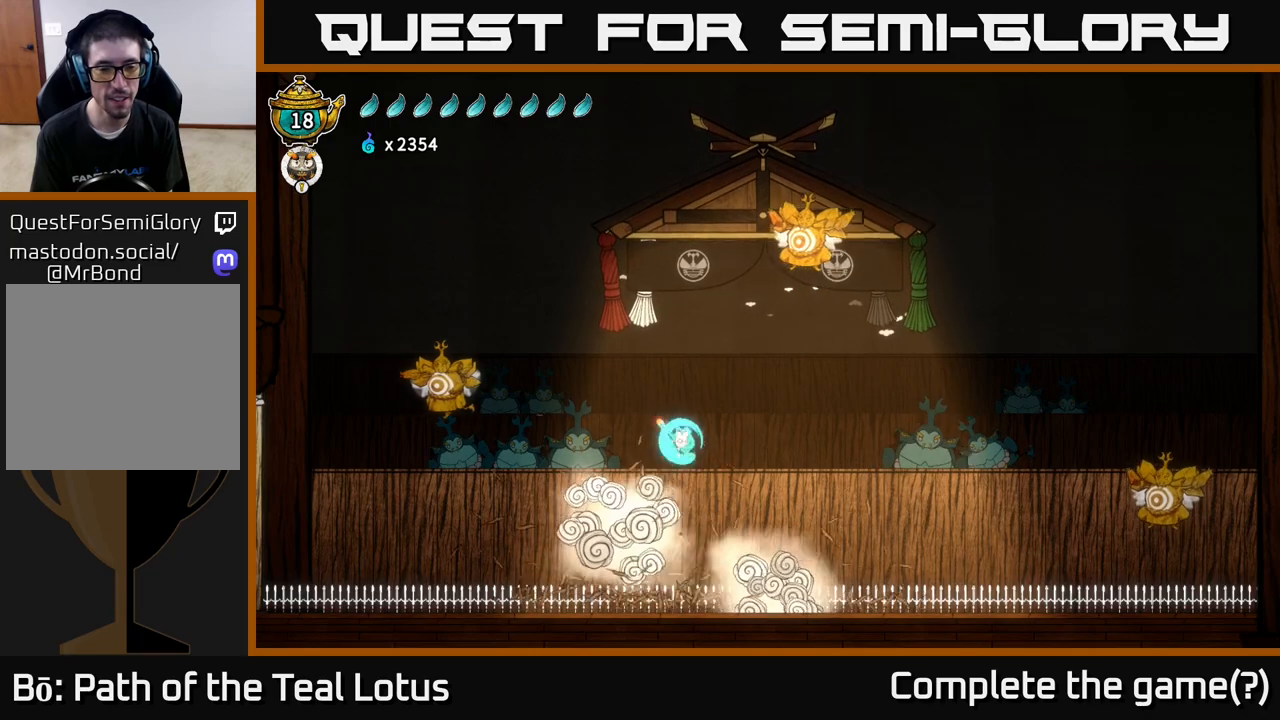
{"buttons": ["X"], "left_stick": "down", "right_stick": "center", "events": [[33, "A", "down"], [100, "left_stick", "center"], [317, "left_stick", "down"], [433, "X", "down"], [450, "A", "up"]]}
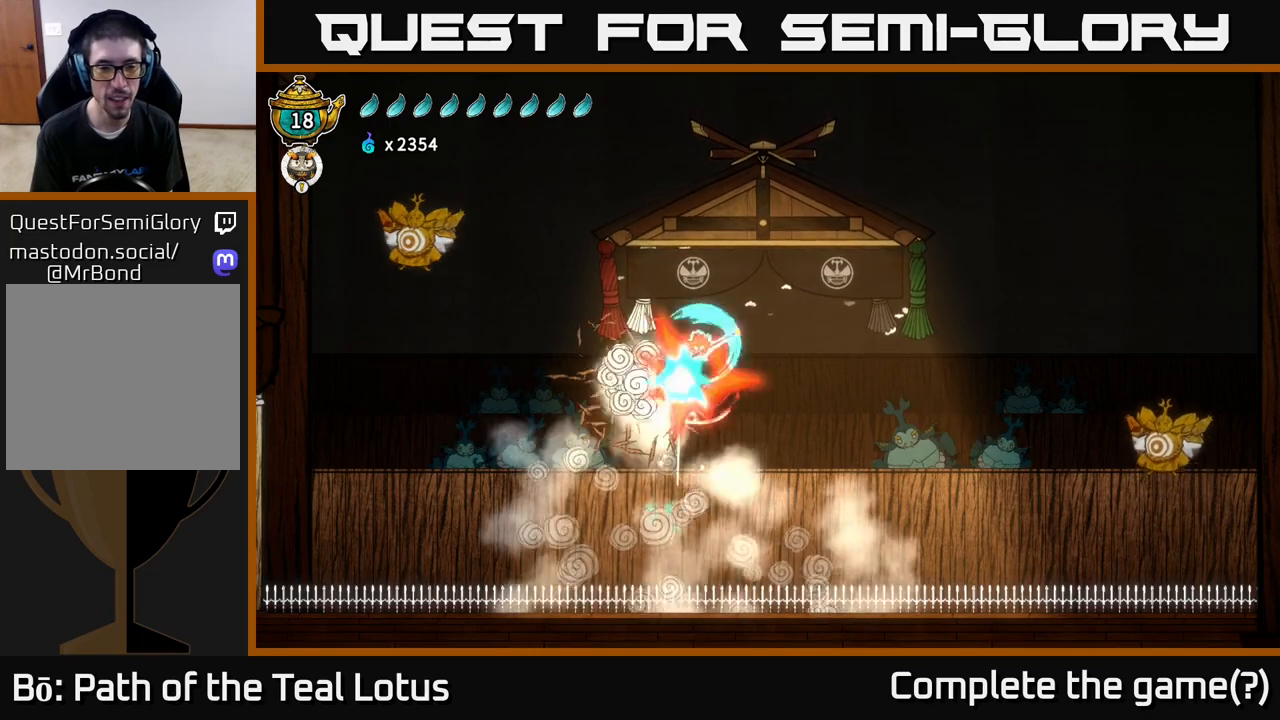
{"buttons": ["A"], "left_stick": "left", "right_stick": "center", "events": [[250, "X", "up"], [283, "left_stick", "center"], [383, "A", "down"], [433, "left_stick", "left"]]}
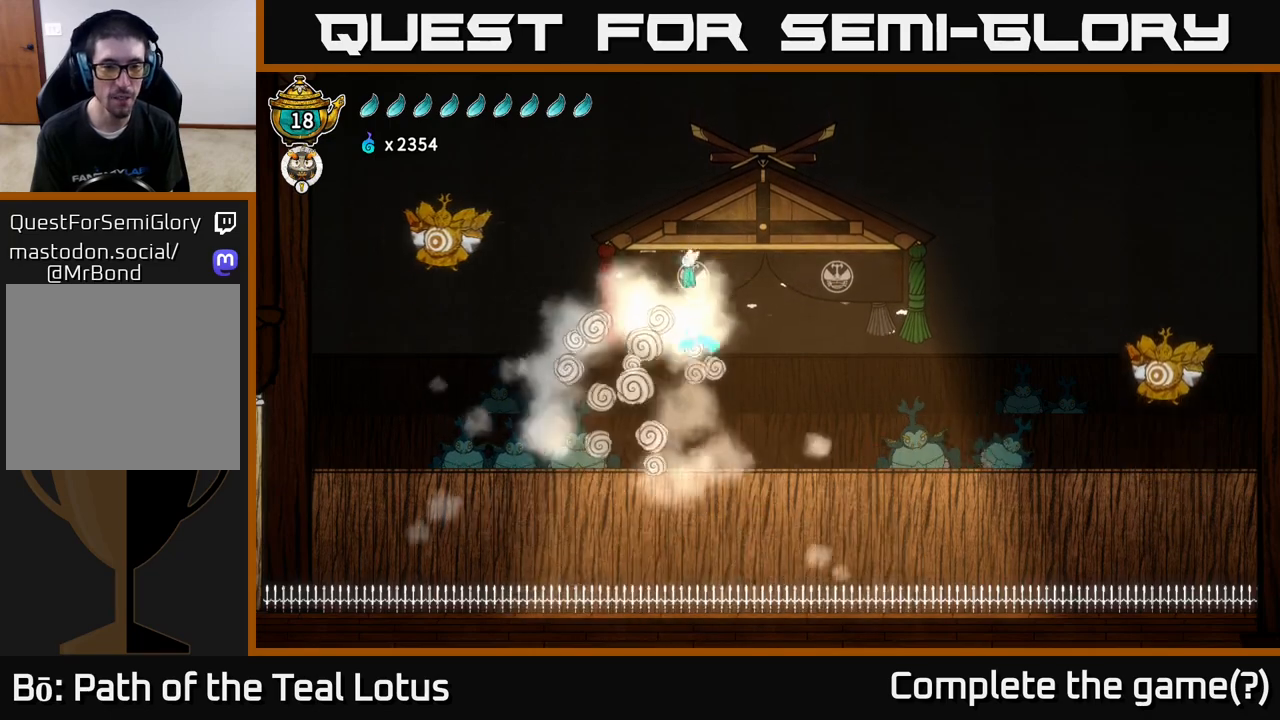
{"buttons": ["A"], "left_stick": "right", "right_stick": "center", "events": [[183, "X", "down"], [217, "A", "up"], [233, "left_stick", "right"], [383, "X", "up"], [467, "A", "down"]]}
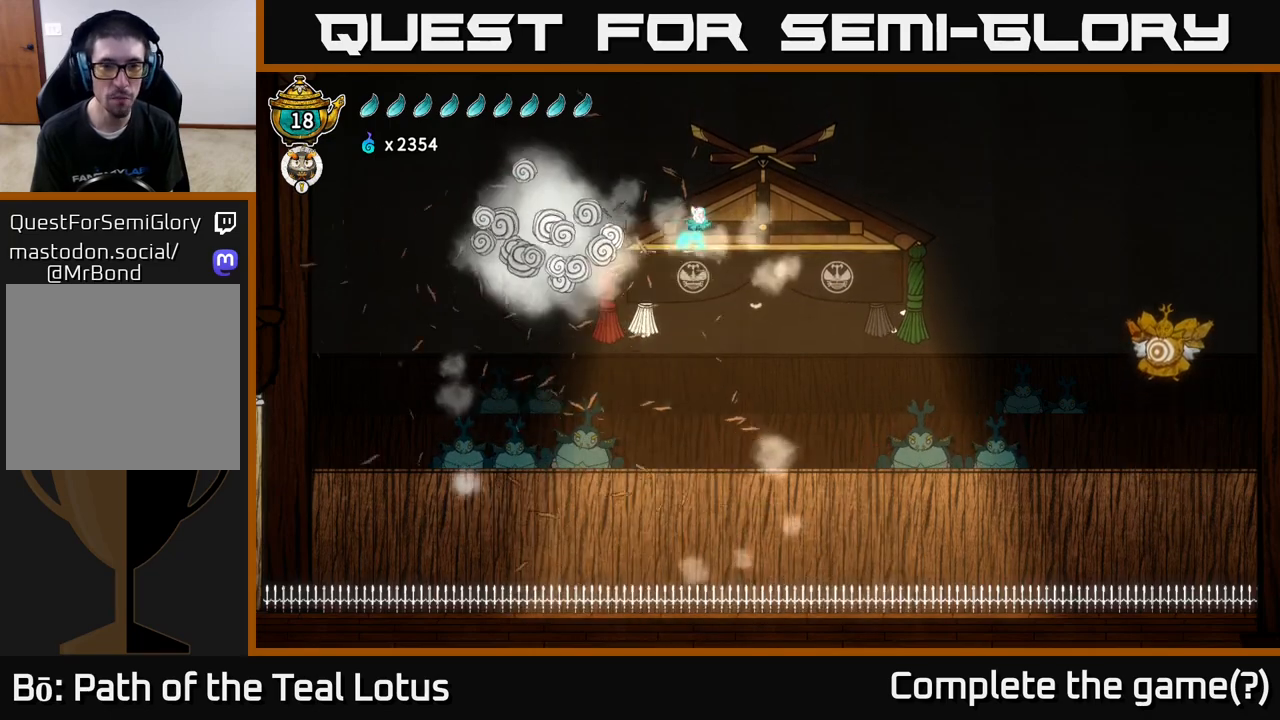
{"buttons": ["R2"], "left_stick": "right", "right_stick": "center", "events": [[267, "A", "up"], [367, "R2", "down"]]}
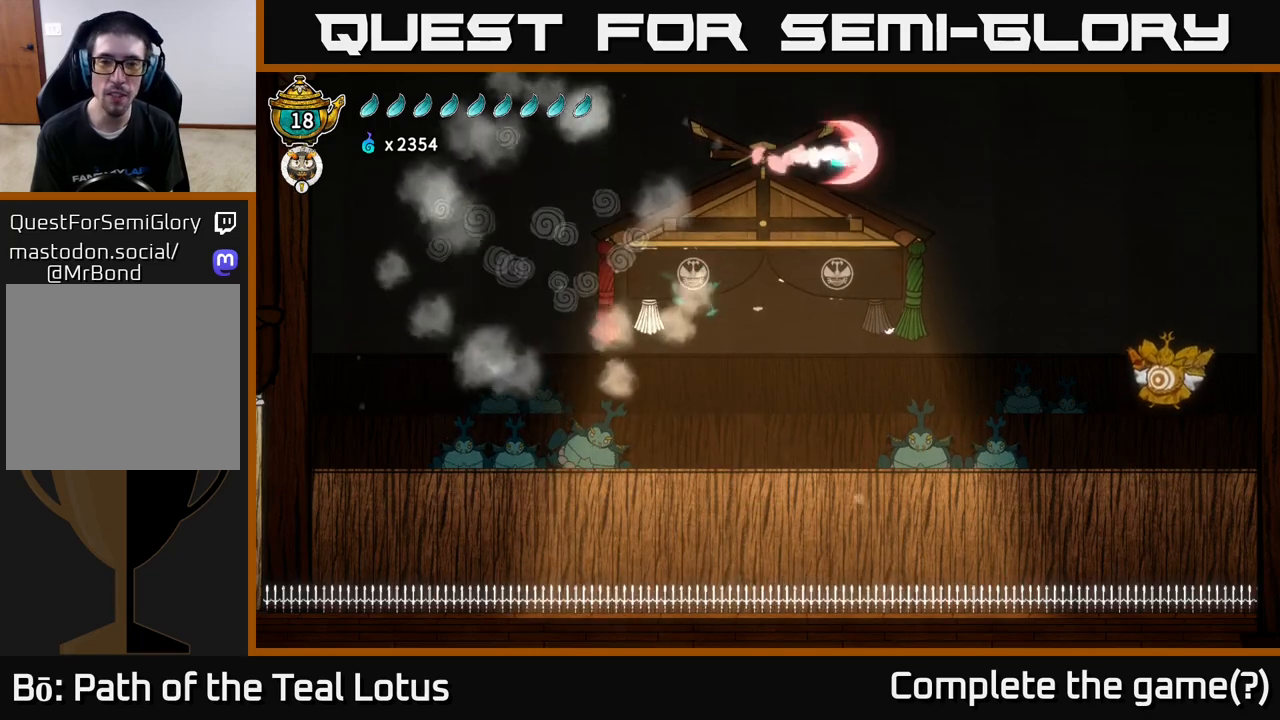
{"buttons": [], "left_stick": "right", "right_stick": "center", "events": [[450, "R2", "up"]]}
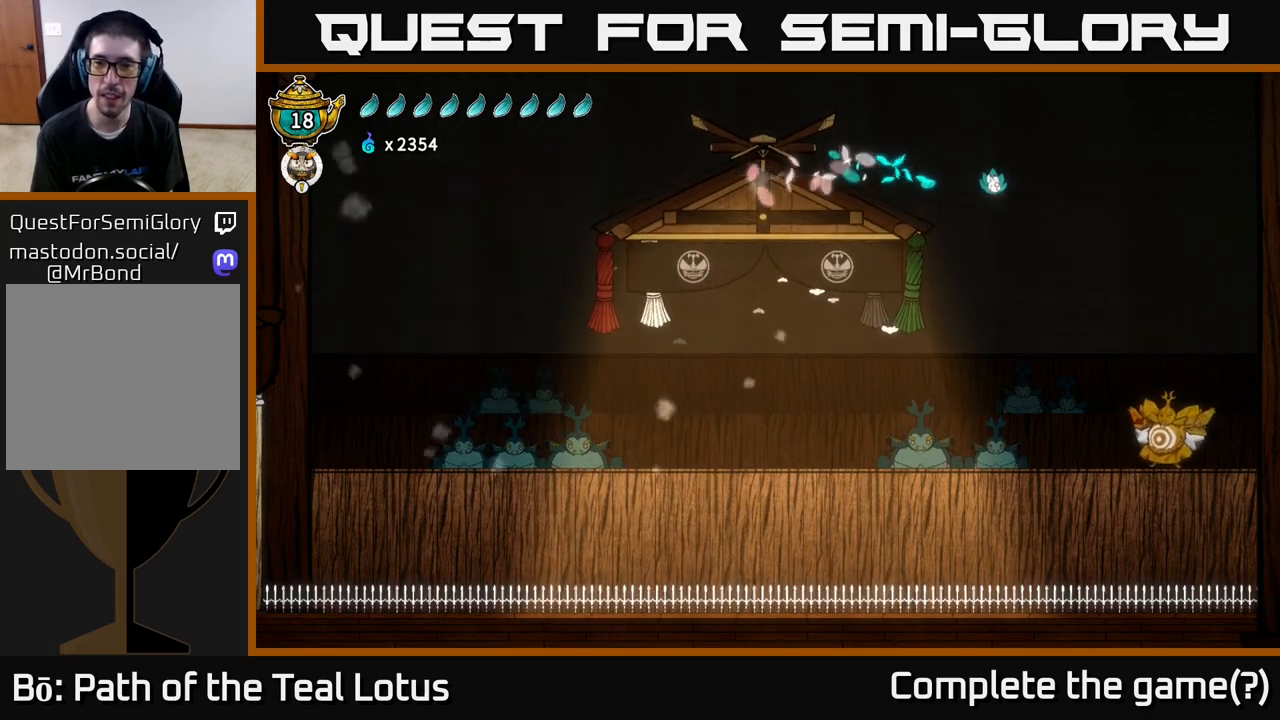
{"buttons": [], "left_stick": "right", "right_stick": "center", "events": []}
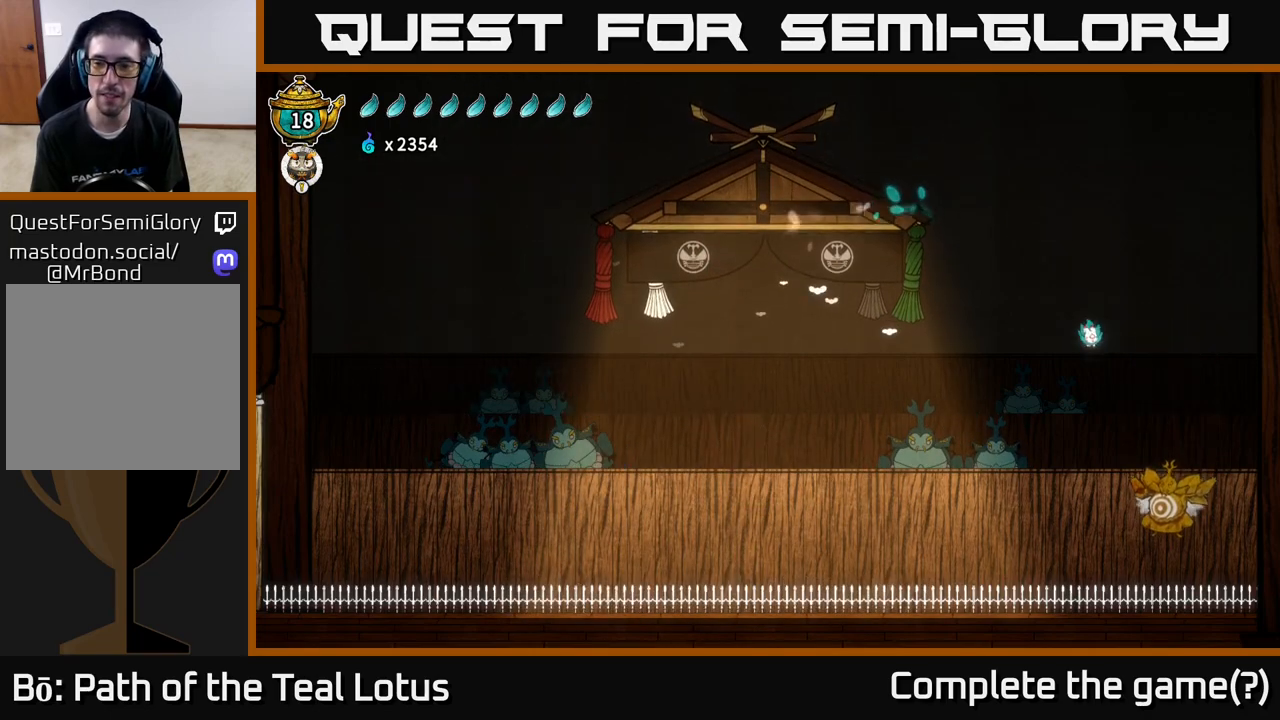
{"buttons": ["X"], "left_stick": "down", "right_stick": "center", "events": [[267, "X", "down"], [283, "left_stick", "down"]]}
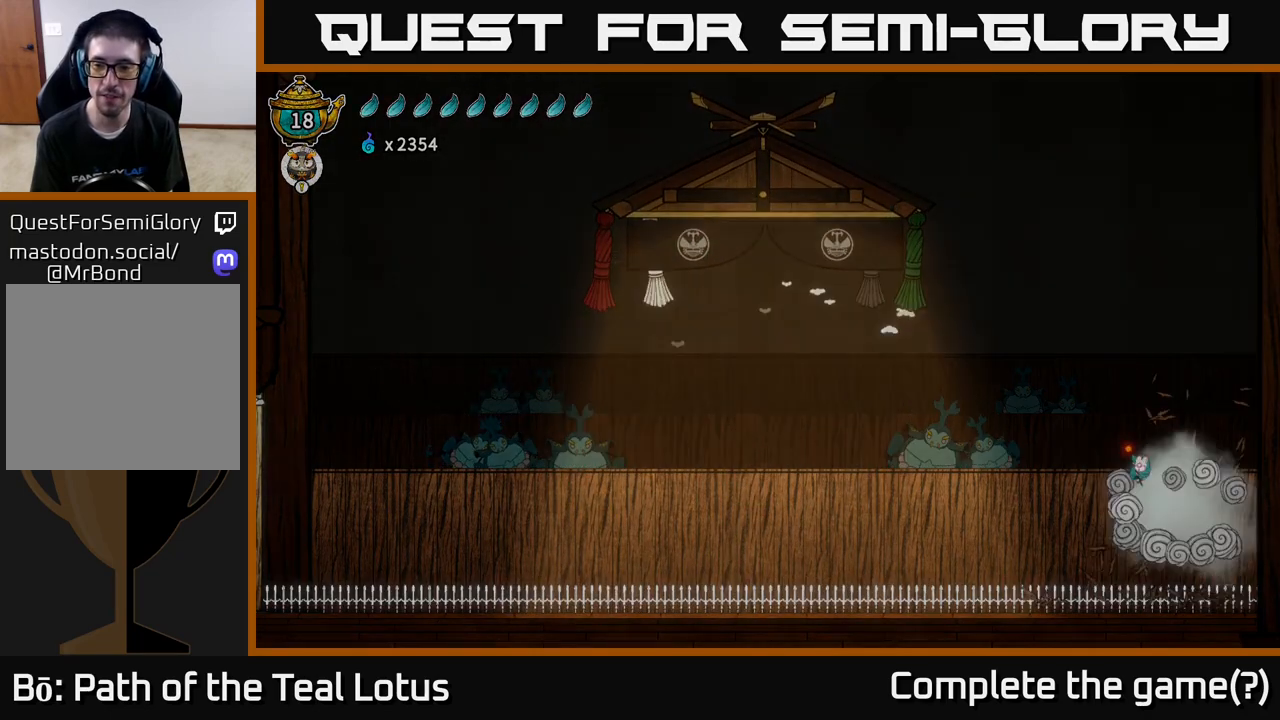
{"buttons": [], "left_stick": "center", "right_stick": "center", "events": [[300, "left_stick", "center"], [333, "X", "up"]]}
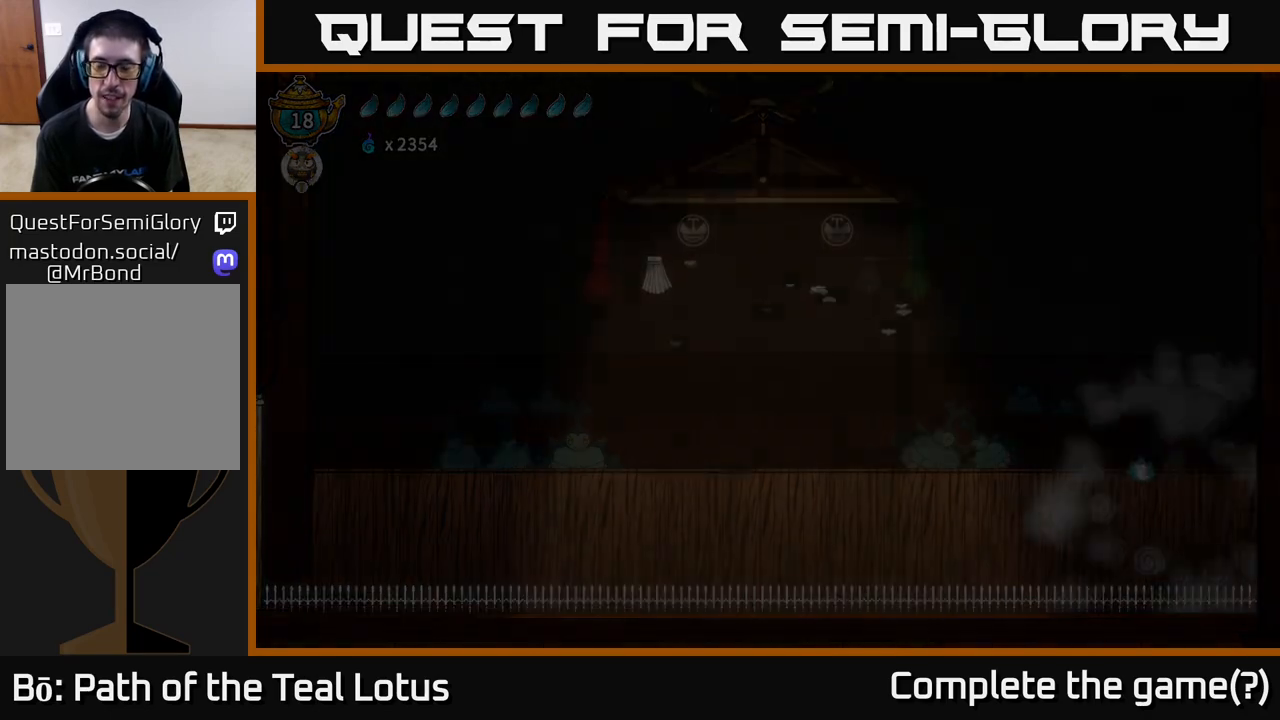
{"buttons": [], "left_stick": "center", "right_stick": "center", "events": []}
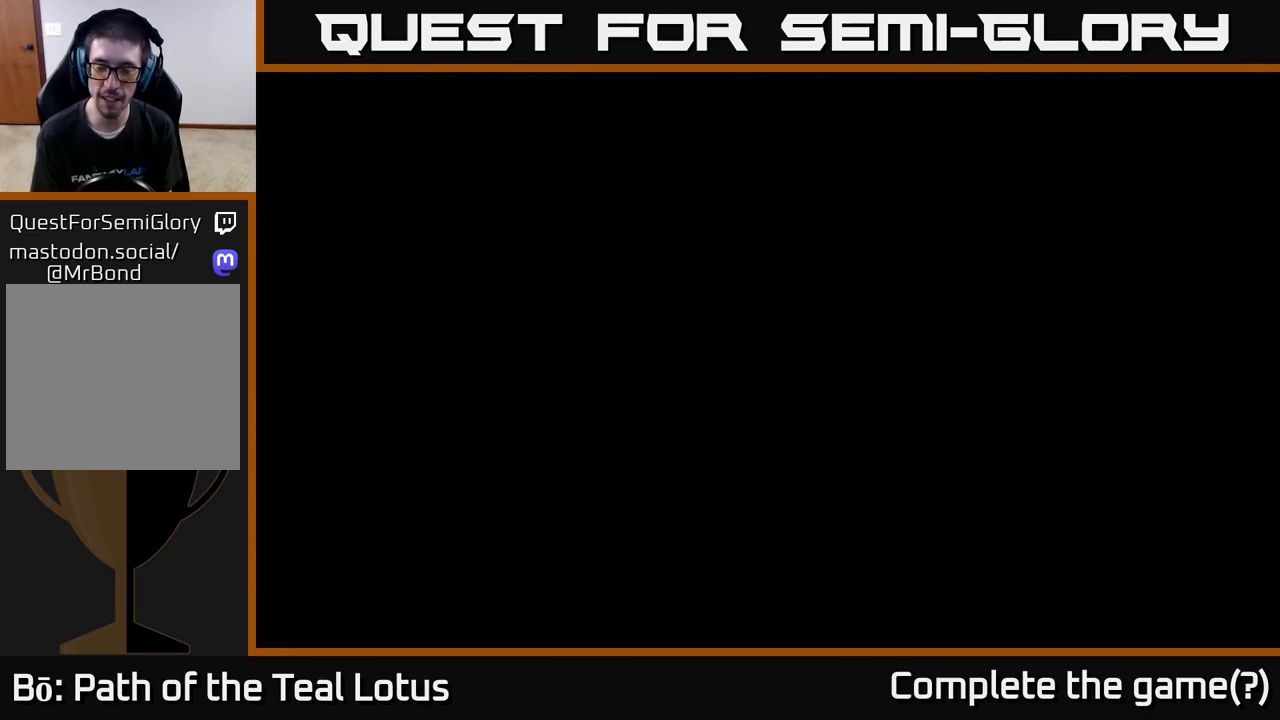
{"buttons": [], "left_stick": "center", "right_stick": "center", "events": []}
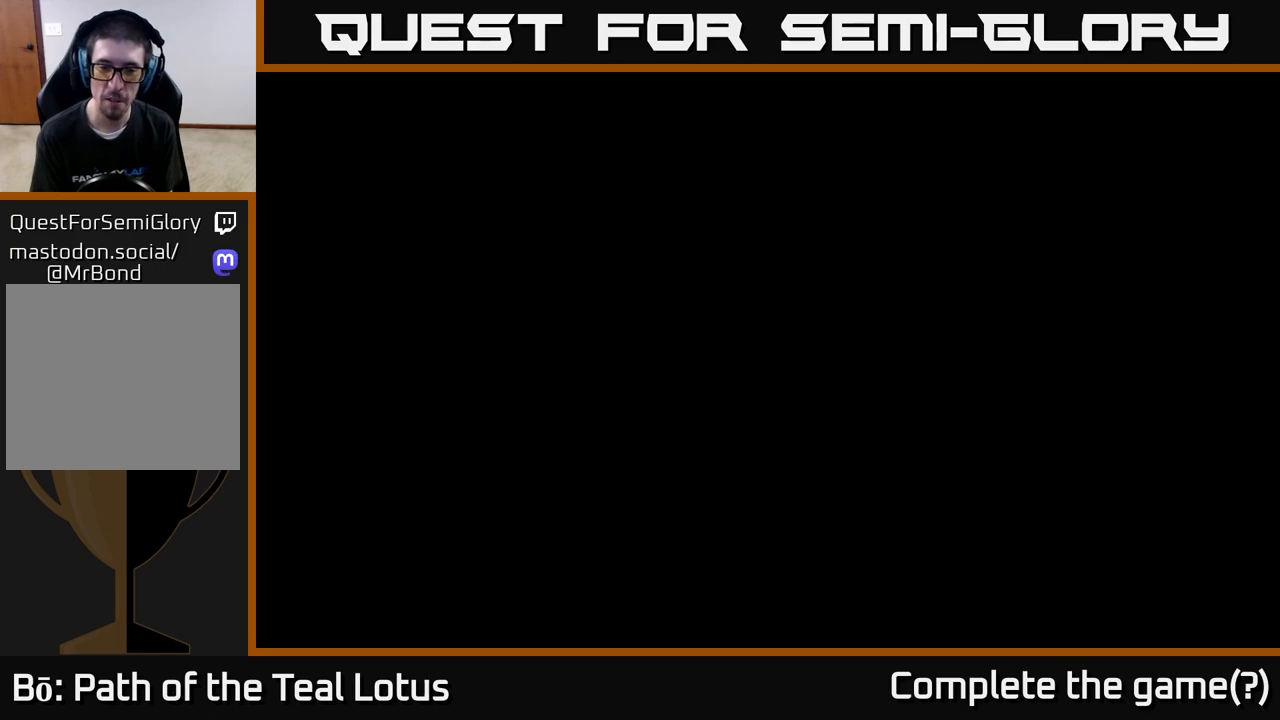
{"buttons": [], "left_stick": "center", "right_stick": "center", "events": []}
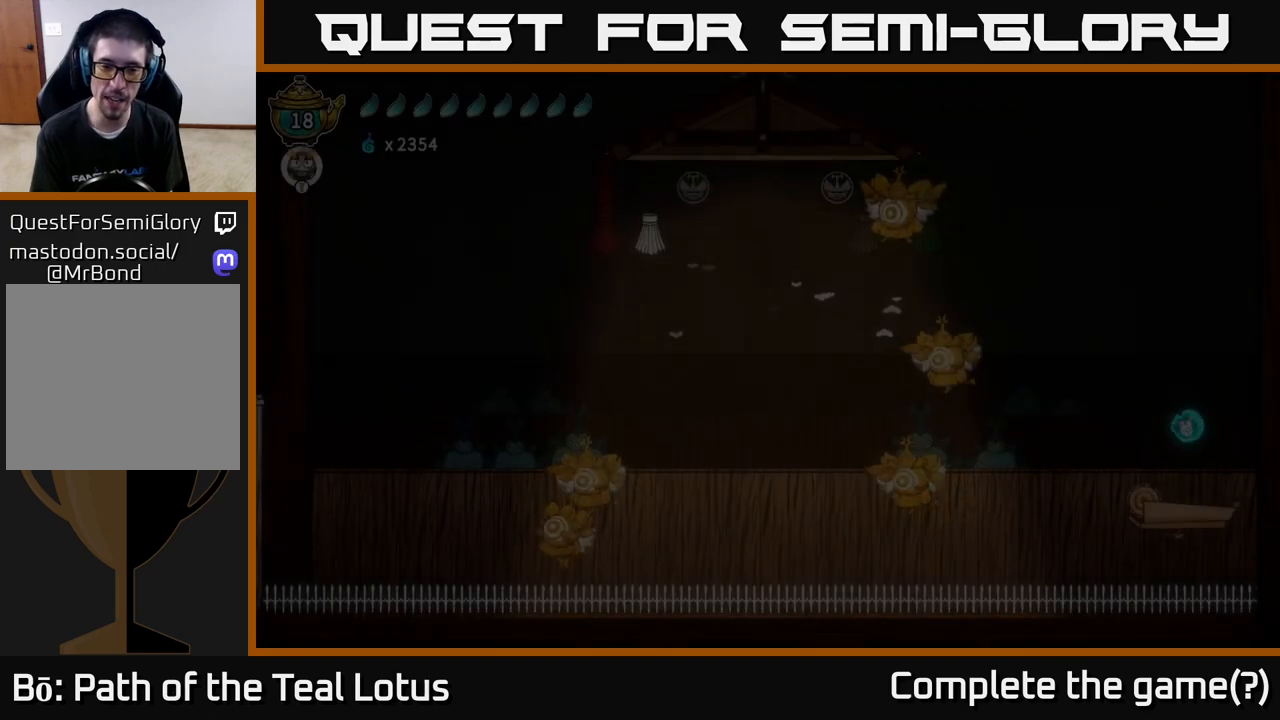
{"buttons": [], "left_stick": "center", "right_stick": "center", "events": []}
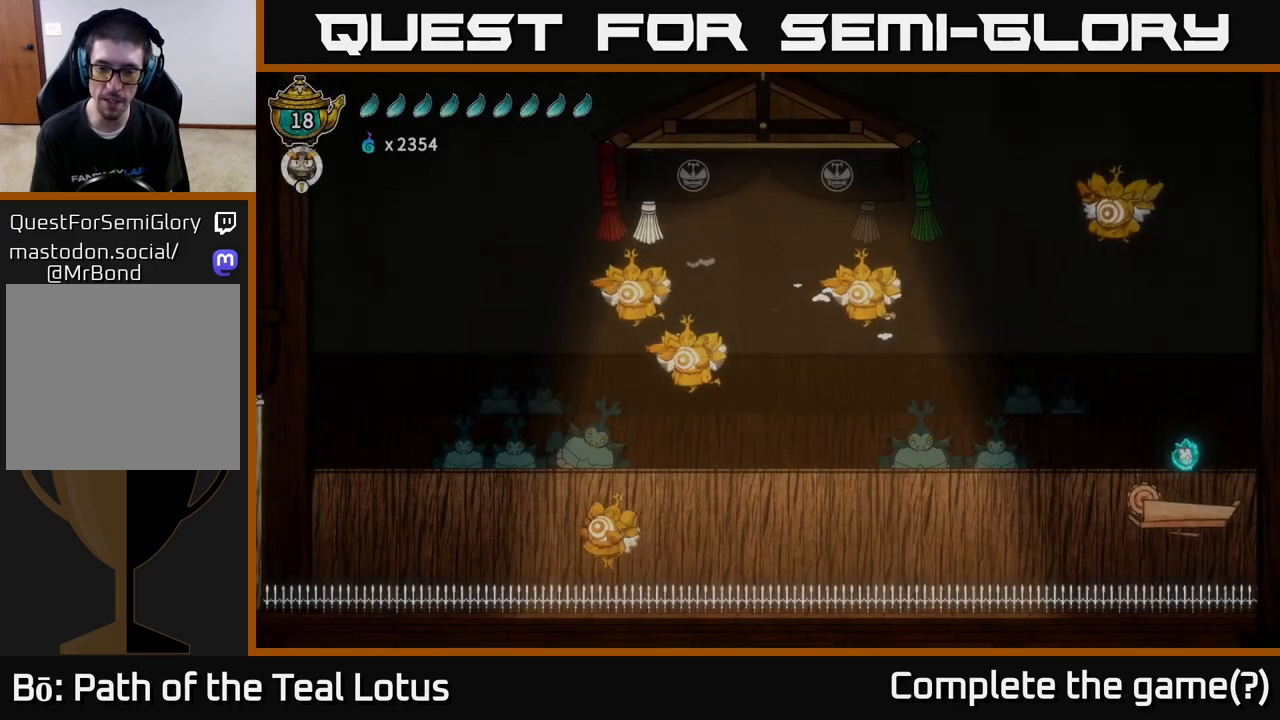
{"buttons": [], "left_stick": "left", "right_stick": "center", "events": [[333, "left_stick", "left"]]}
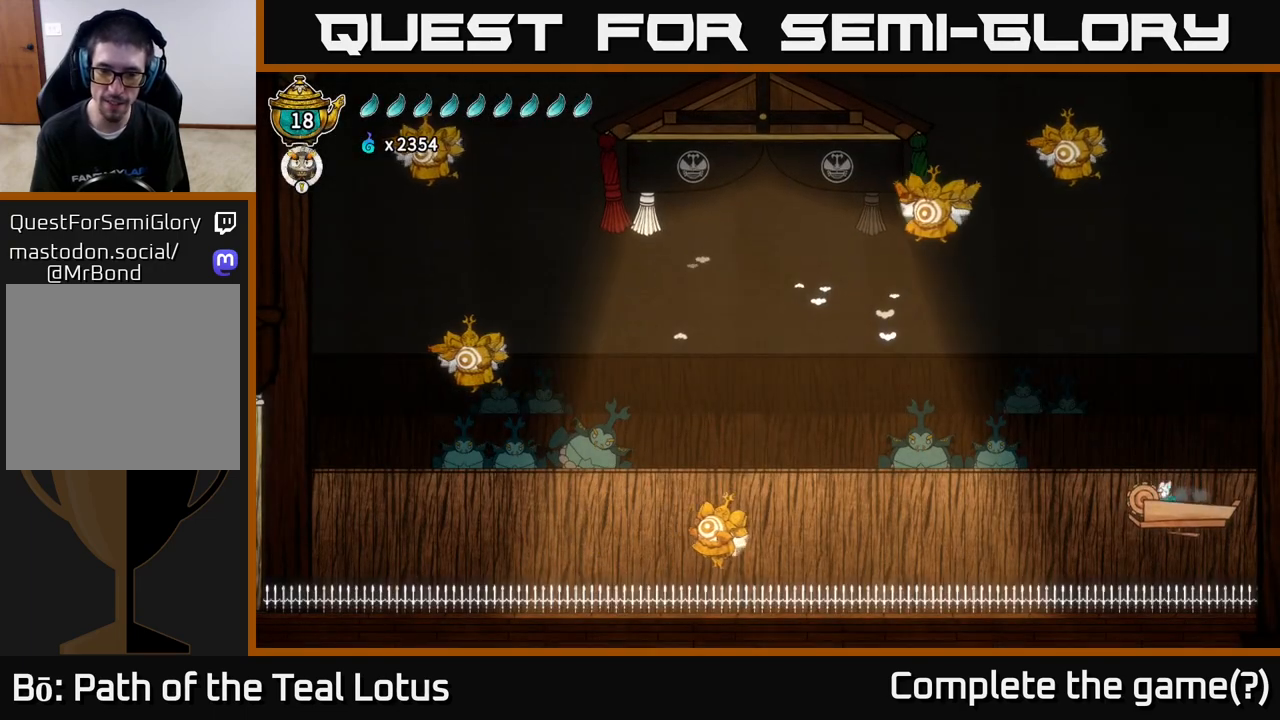
{"buttons": ["A"], "left_stick": "left", "right_stick": "center", "events": [[17, "A", "down"]]}
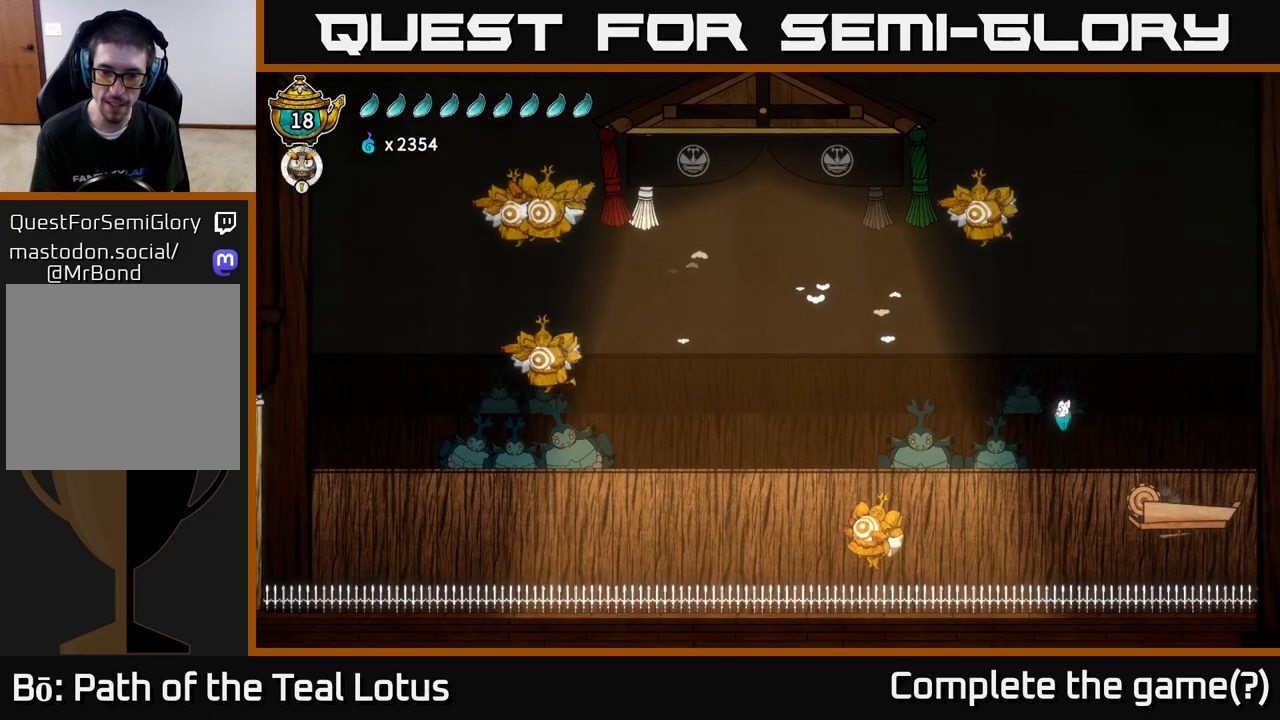
{"buttons": ["X"], "left_stick": "down", "right_stick": "center", "events": [[267, "A", "up"], [283, "left_stick", "down"], [300, "X", "down"]]}
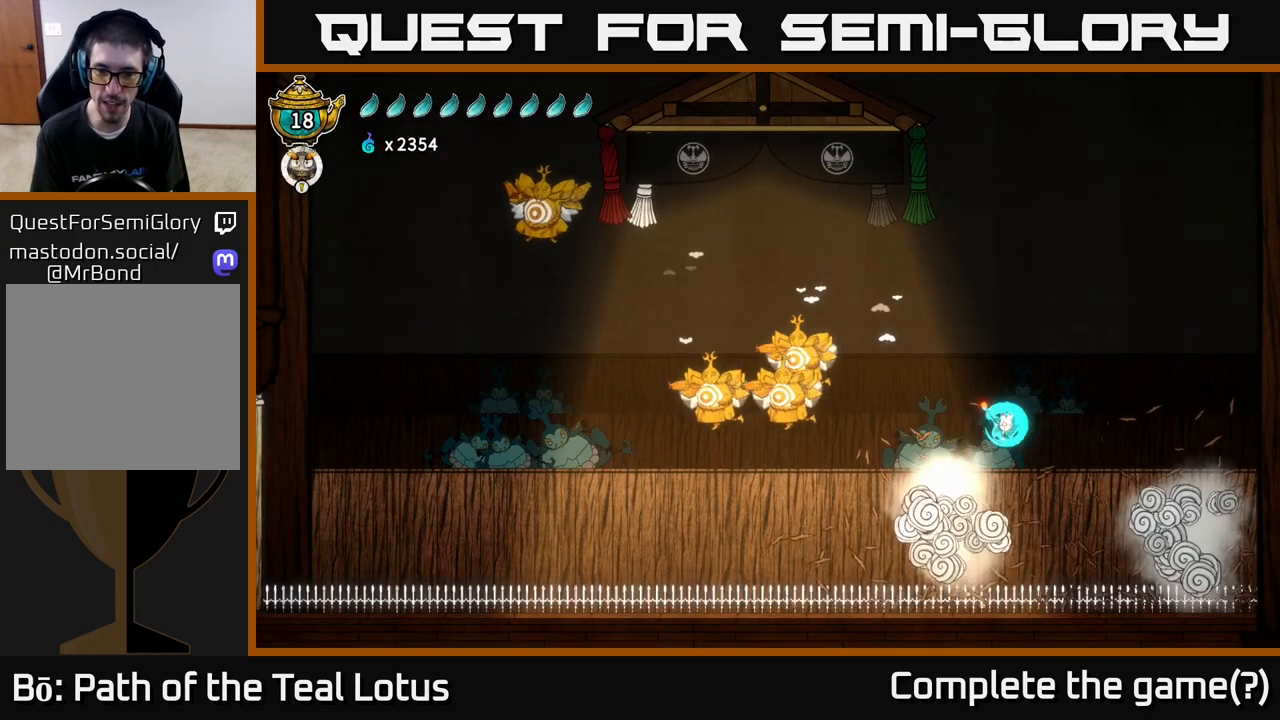
{"buttons": ["X"], "left_stick": "down", "right_stick": "center", "events": [[17, "X", "up"], [83, "A", "down"], [83, "left_stick", "right"], [167, "left_stick", "center"], [383, "left_stick", "down"], [450, "X", "down"], [467, "A", "up"]]}
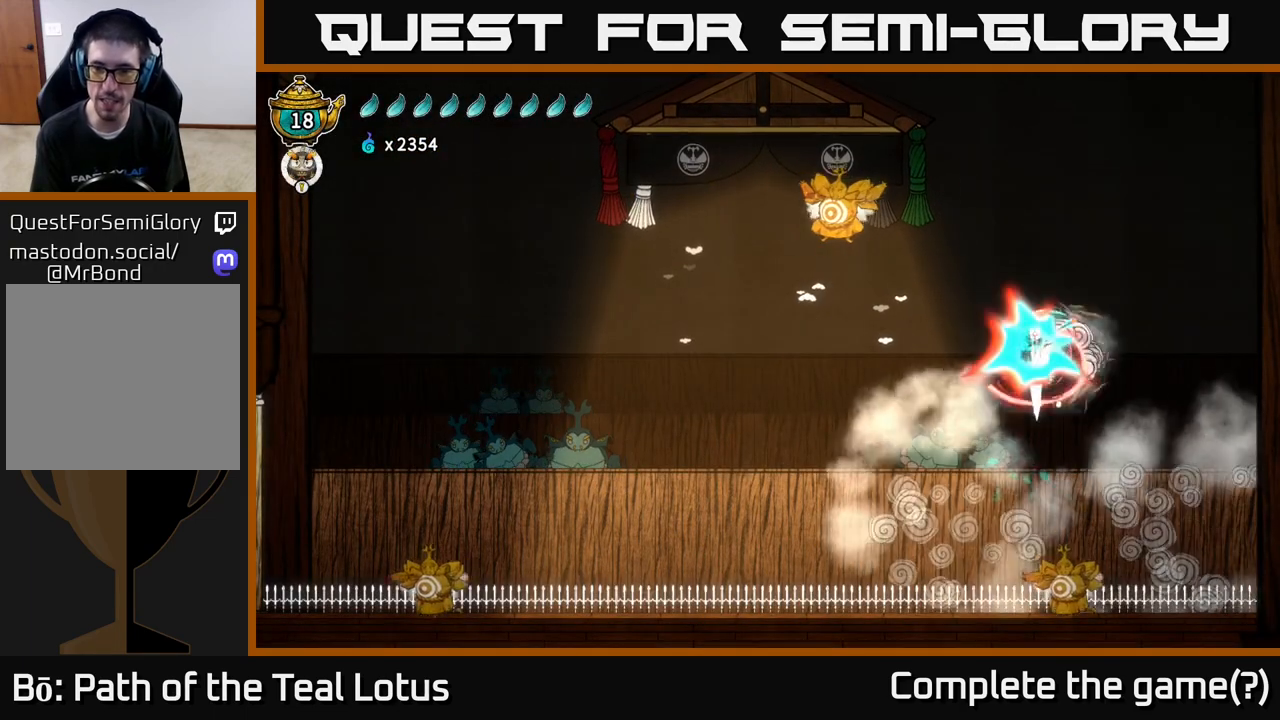
{"buttons": ["A"], "left_stick": "right", "right_stick": "center", "events": [[183, "X", "up"], [233, "left_stick", "center"], [267, "A", "down"], [367, "left_stick", "right"]]}
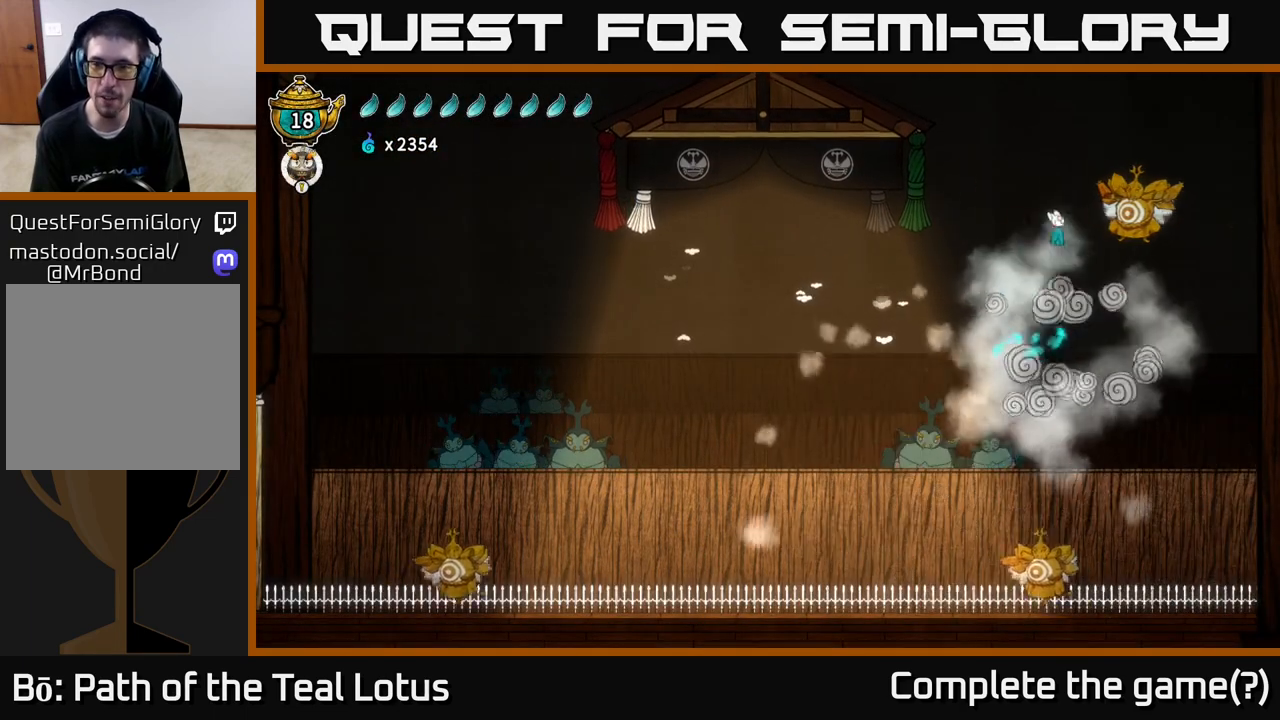
{"buttons": ["A"], "left_stick": "left", "right_stick": "center", "events": [[67, "X", "down"], [100, "A", "up"], [150, "left_stick", "left"], [300, "X", "up"], [417, "A", "down"]]}
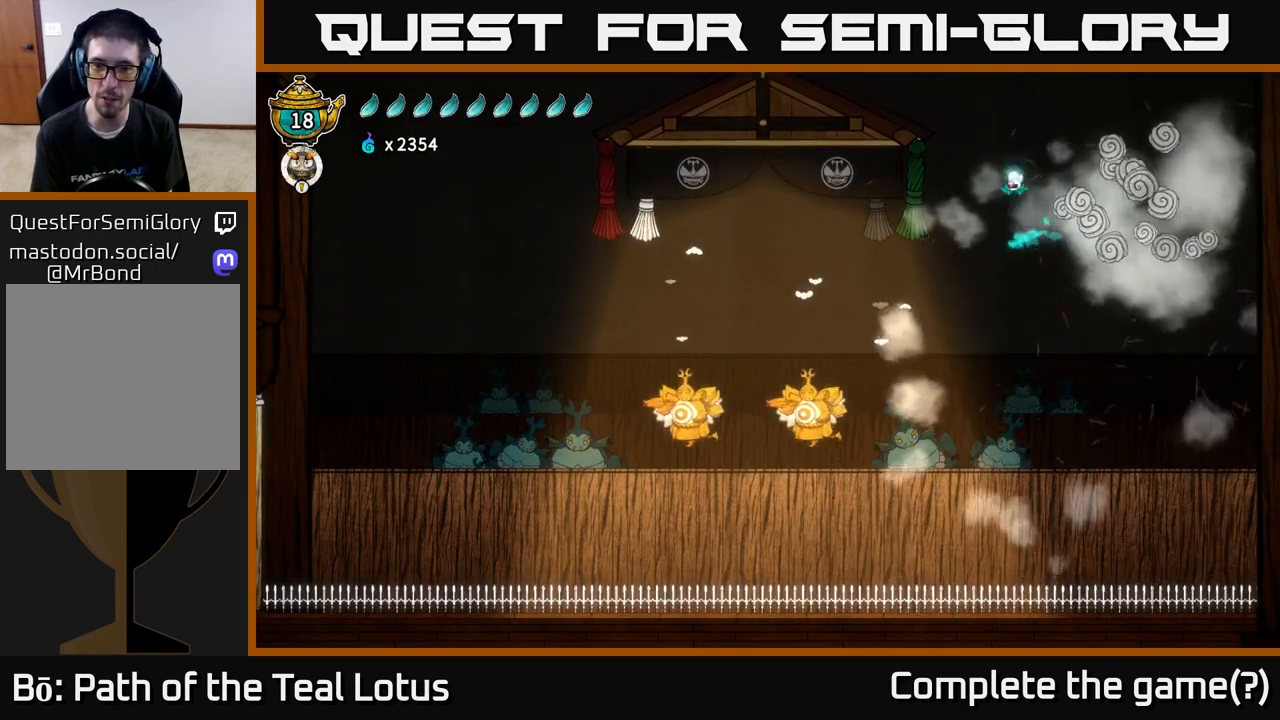
{"buttons": ["X"], "left_stick": "down", "right_stick": "center", "events": [[150, "left_stick", "center"], [200, "left_stick", "right"], [217, "A", "up"], [333, "left_stick", "down"], [500, "X", "down"]]}